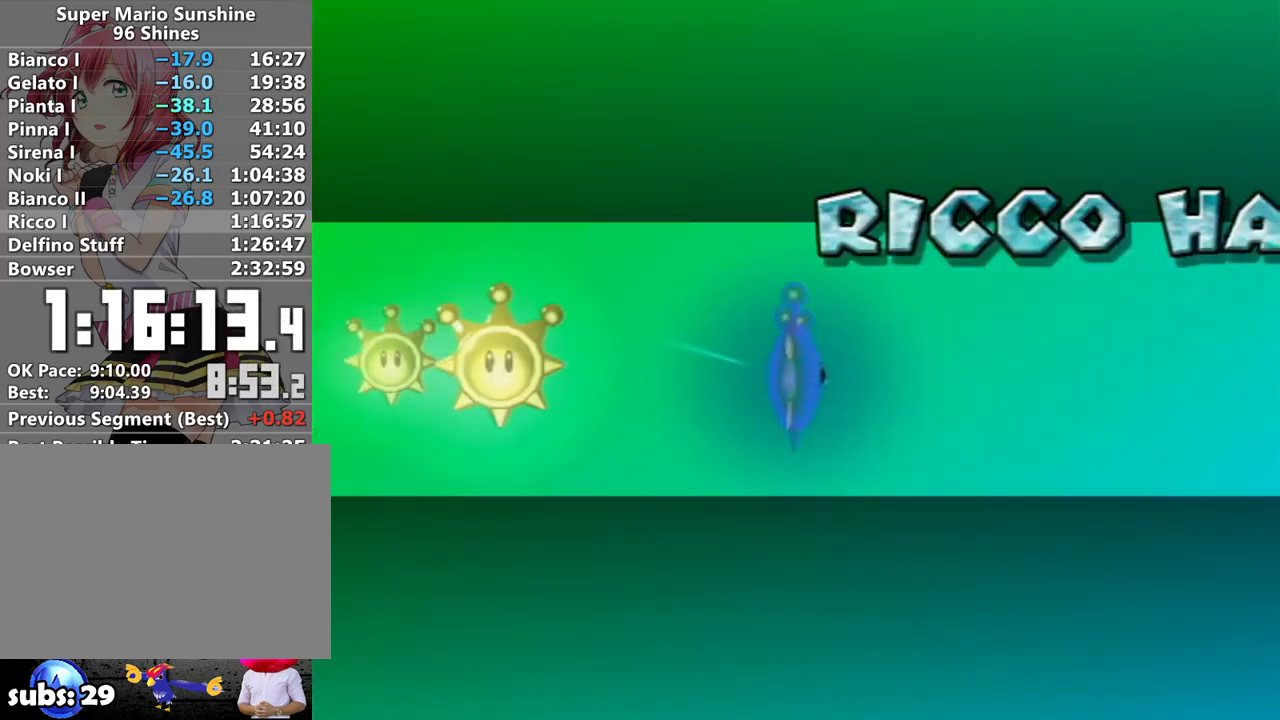
Gameplay with a controller (Nintendo layout); each line is a JSON object with the inputs held at the frame after it. "events" lists button and stick changes between this image and that frame as [ms after this image, input, new state], when the widget could be followed in between. Not read: L3 R3.
{"buttons": ["A"], "left_stick": "center", "right_stick": "center", "events": [[267, "A", "down"], [367, "A", "up"], [467, "A", "down"]]}
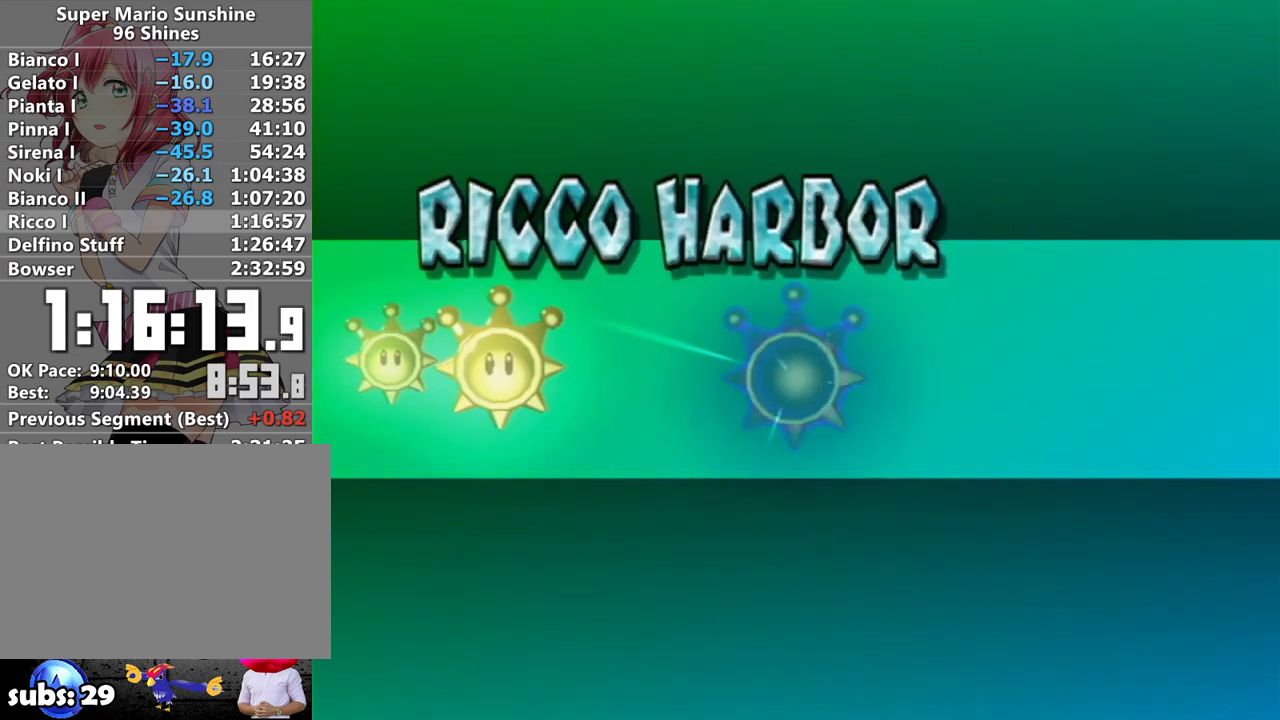
{"buttons": ["A"], "left_stick": "center", "right_stick": "center", "events": [[17, "A", "up"], [117, "A", "down"], [200, "A", "up"], [267, "A", "down"], [333, "A", "up"], [467, "A", "down"]]}
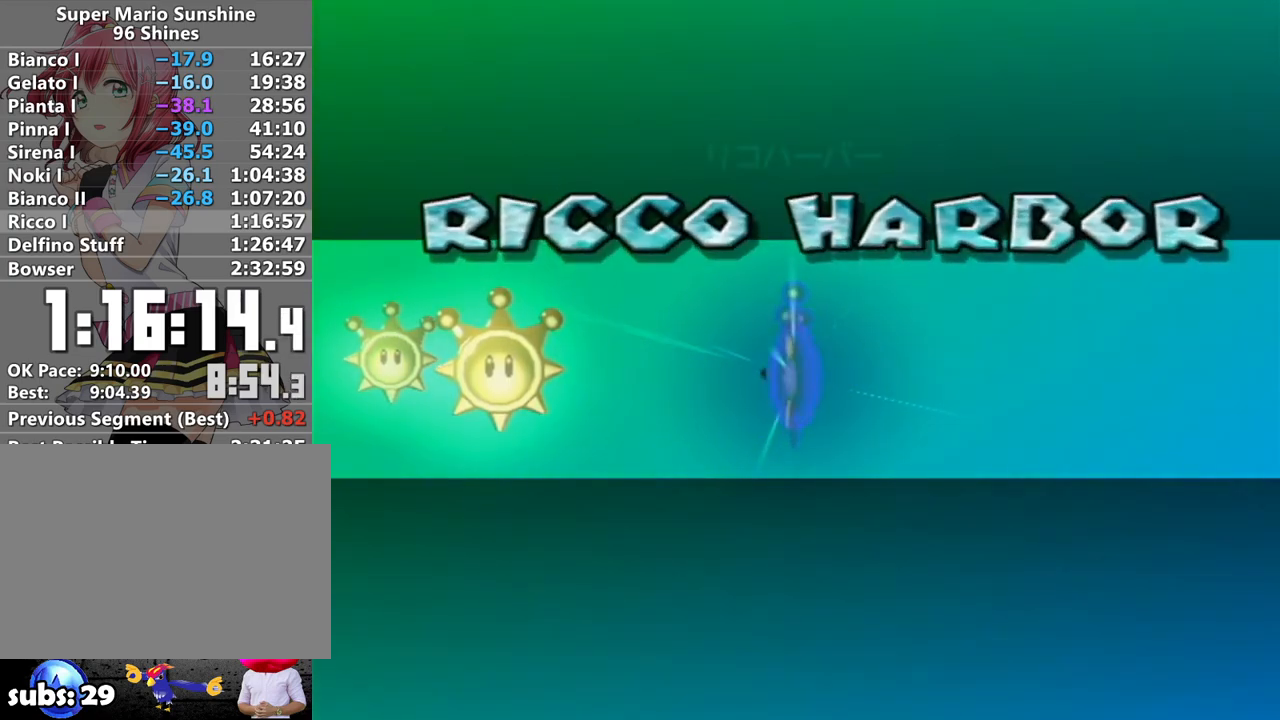
{"buttons": [], "left_stick": "center", "right_stick": "center", "events": [[17, "A", "up"], [117, "A", "down"], [150, "A", "up"], [233, "A", "down"], [333, "A", "up"], [400, "A", "down"], [483, "A", "up"]]}
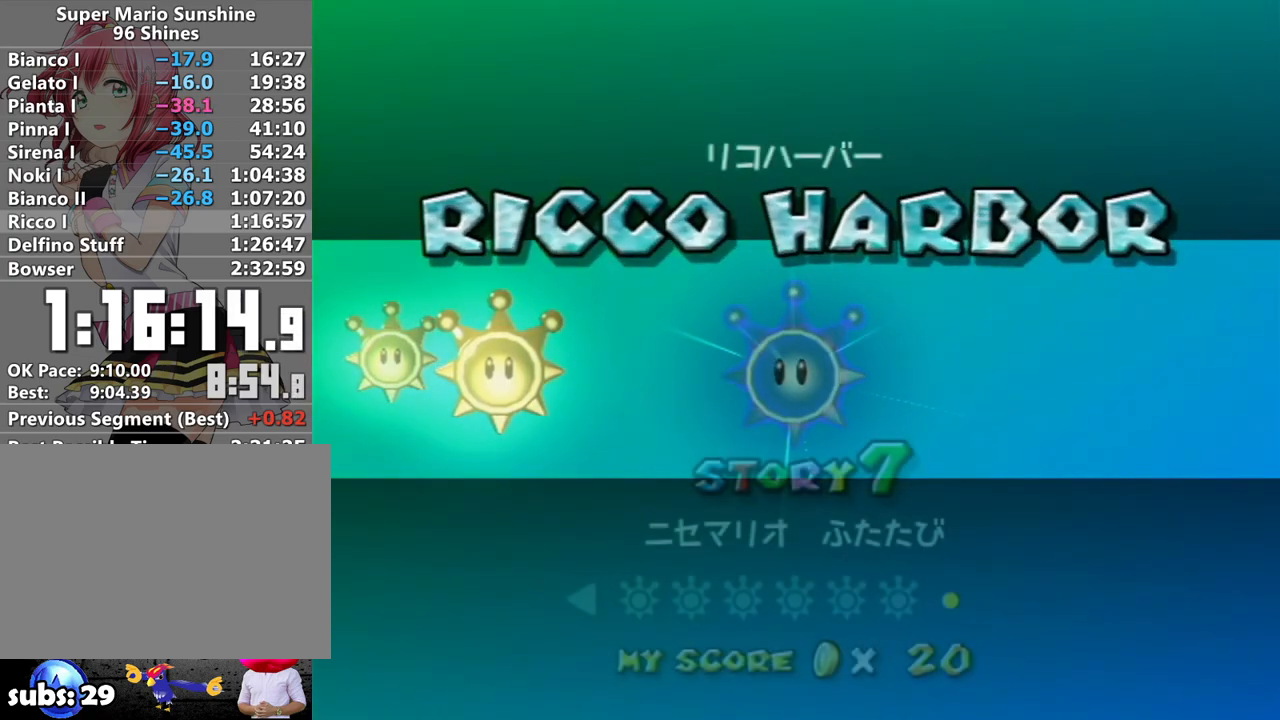
{"buttons": [], "left_stick": "center", "right_stick": "center", "events": [[50, "A", "down"], [117, "A", "up"], [183, "A", "down"], [250, "A", "up"], [333, "A", "down"], [367, "A", "up"], [417, "A", "down"], [483, "A", "up"]]}
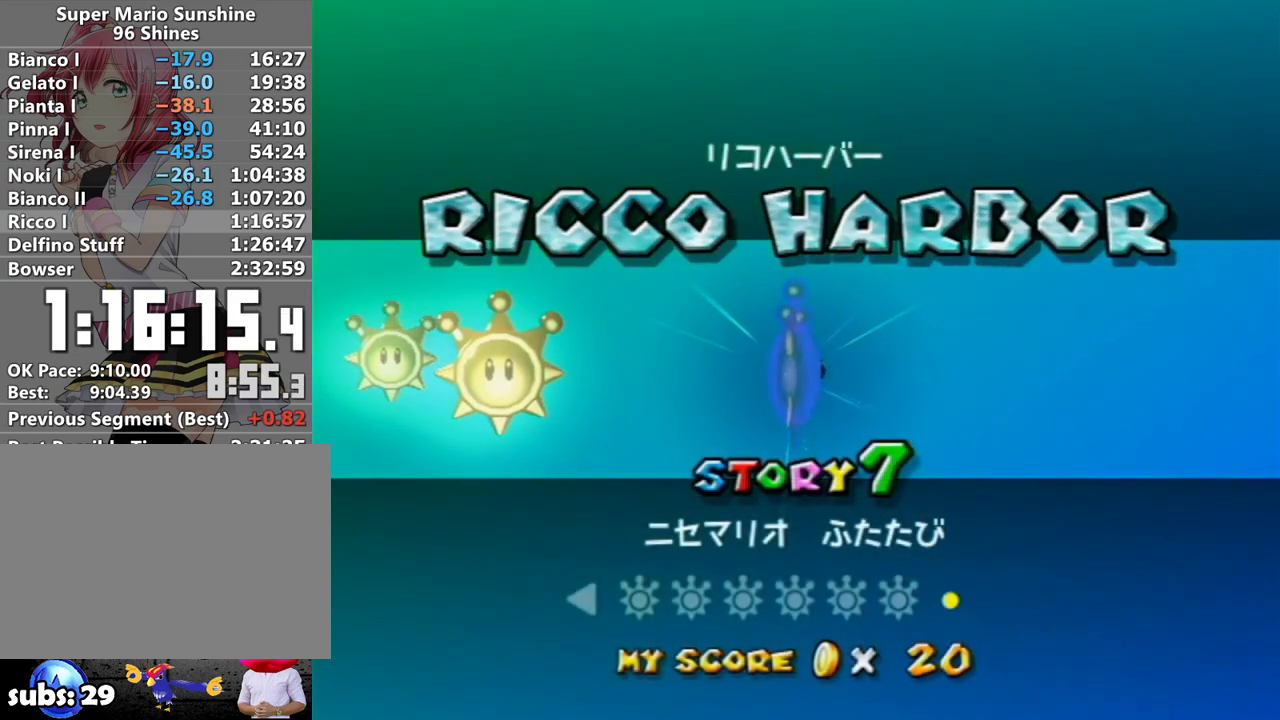
{"buttons": [], "left_stick": "center", "right_stick": "center", "events": [[50, "A", "down"], [83, "A", "up"], [150, "A", "down"], [200, "A", "up"], [267, "A", "down"], [300, "A", "up"]]}
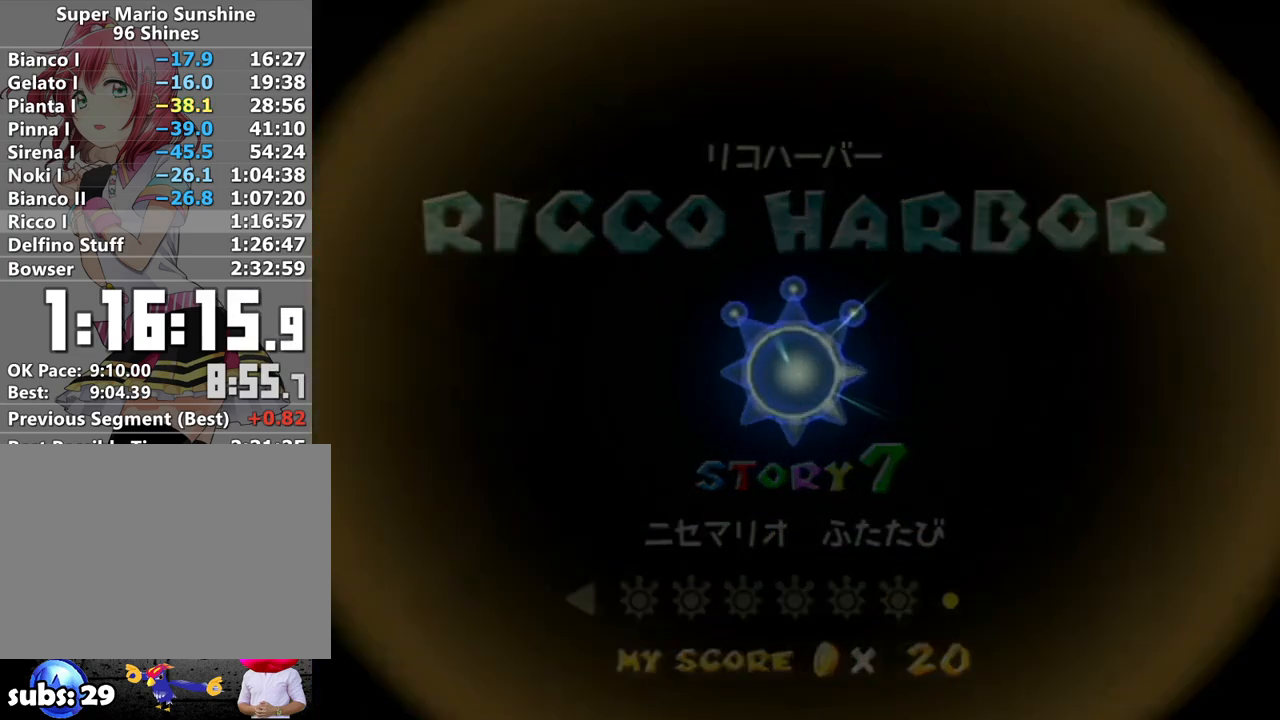
{"buttons": [], "left_stick": "center", "right_stick": "center", "events": []}
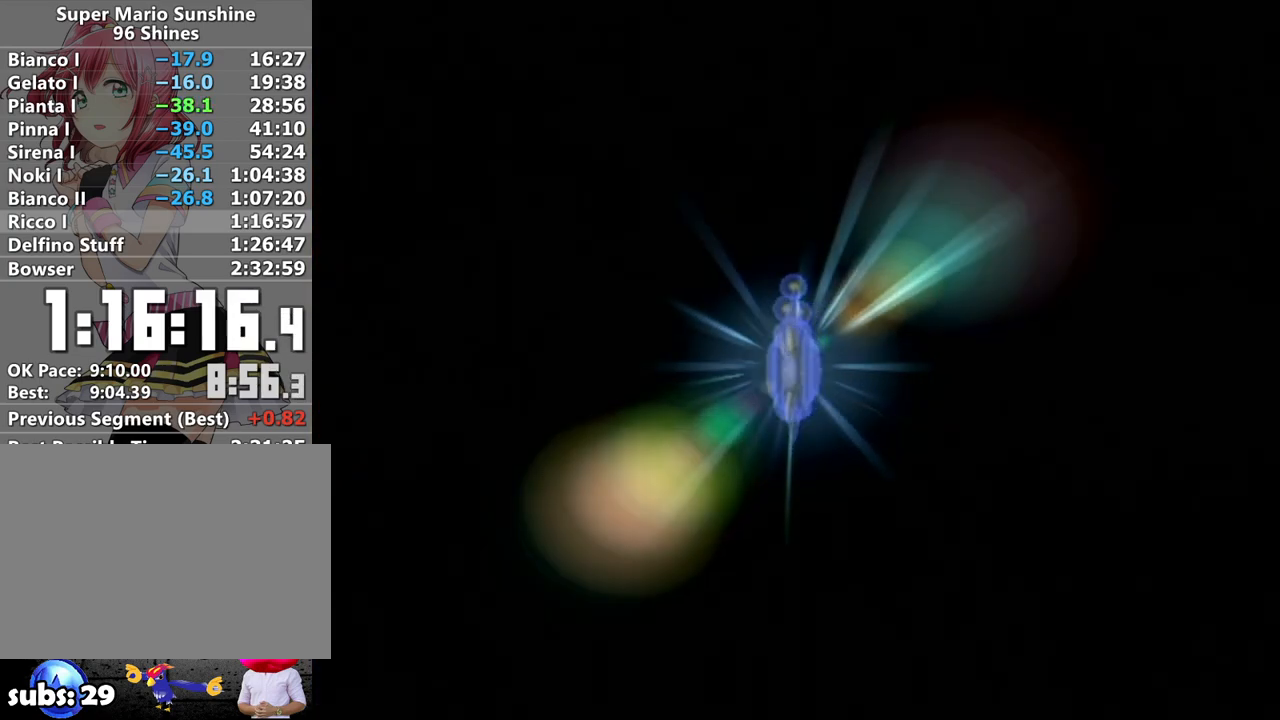
{"buttons": ["B"], "left_stick": "center", "right_stick": "center", "events": [[117, "A", "down"], [167, "A", "up"], [267, "A", "down"], [300, "B", "down"], [333, "A", "up"], [367, "B", "up"], [417, "A", "down"], [483, "A", "up"], [483, "B", "down"]]}
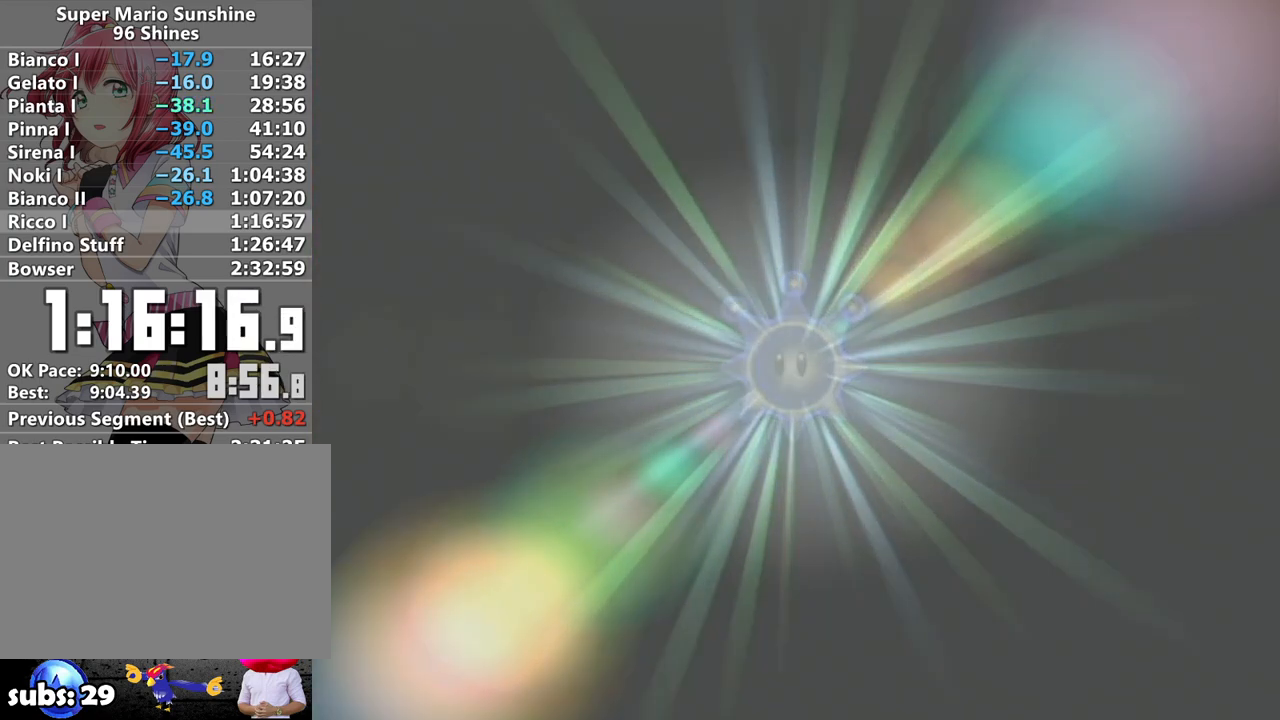
{"buttons": ["B"], "left_stick": "center", "right_stick": "center", "events": [[50, "B", "up"], [83, "A", "down"], [150, "A", "up"], [150, "B", "down"], [200, "B", "up"], [233, "A", "down"], [300, "A", "up"], [300, "B", "down"], [367, "A", "down"], [367, "B", "up"], [483, "A", "up"], [483, "B", "down"]]}
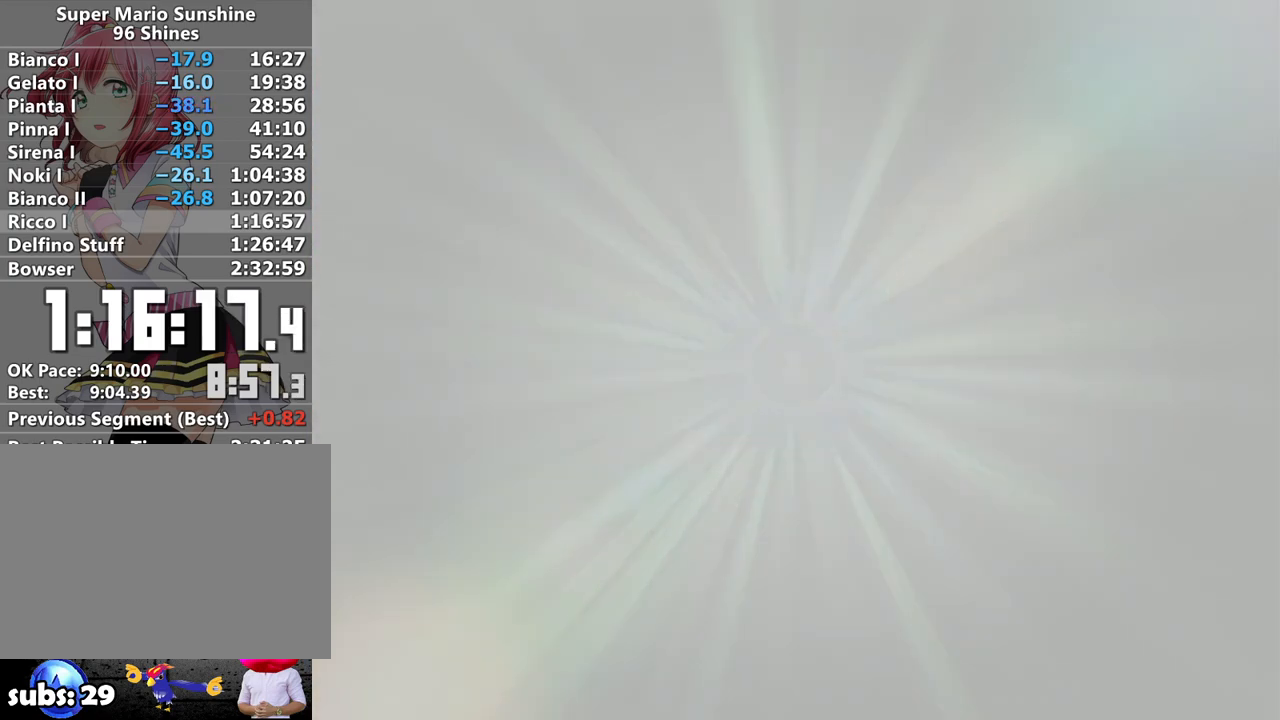
{"buttons": ["B"], "left_stick": "center", "right_stick": "center", "events": [[50, "A", "down"], [50, "B", "up"], [117, "A", "up"], [133, "B", "down"], [200, "A", "down"], [200, "B", "up"], [300, "A", "up"], [300, "B", "down"], [367, "A", "down"], [367, "B", "up"], [450, "A", "up"], [450, "B", "down"]]}
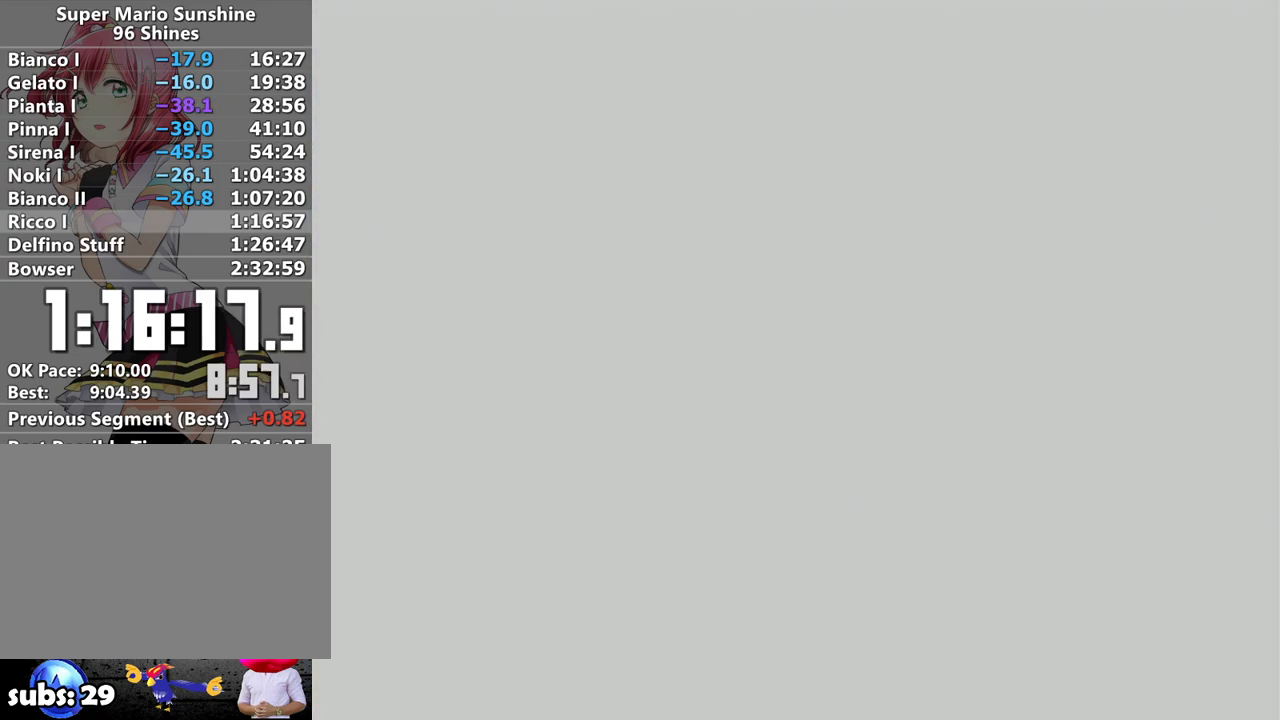
{"buttons": ["B"], "left_stick": "center", "right_stick": "center", "events": [[17, "A", "down"], [50, "B", "up"], [117, "A", "up"], [150, "B", "down"], [200, "A", "down"], [200, "B", "up"], [267, "A", "up"], [300, "B", "down"], [367, "A", "down"], [367, "B", "up"], [450, "A", "up"], [483, "B", "down"]]}
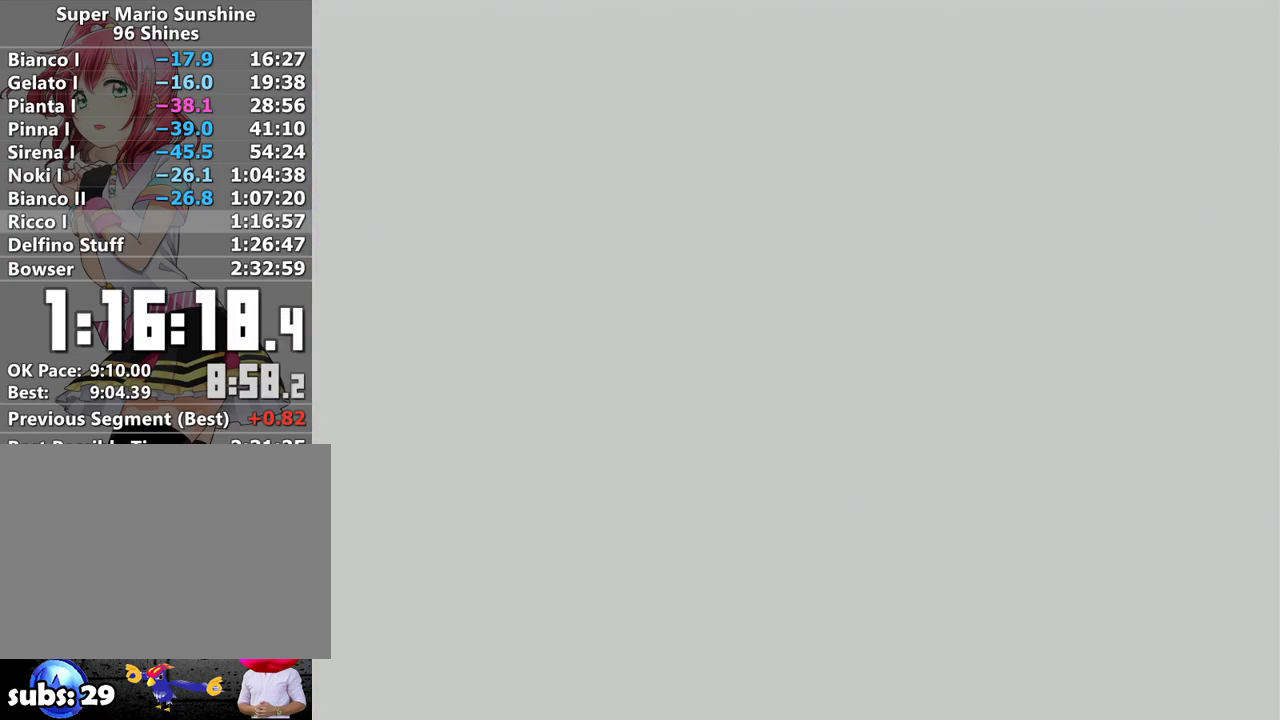
{"buttons": ["B"], "left_stick": "center", "right_stick": "center", "events": [[17, "A", "down"], [50, "B", "up"], [117, "A", "up"], [133, "B", "down"], [217, "A", "down"], [217, "B", "up"], [267, "A", "up"], [300, "B", "down"], [367, "A", "down"], [383, "B", "up"], [450, "A", "up"], [483, "B", "down"]]}
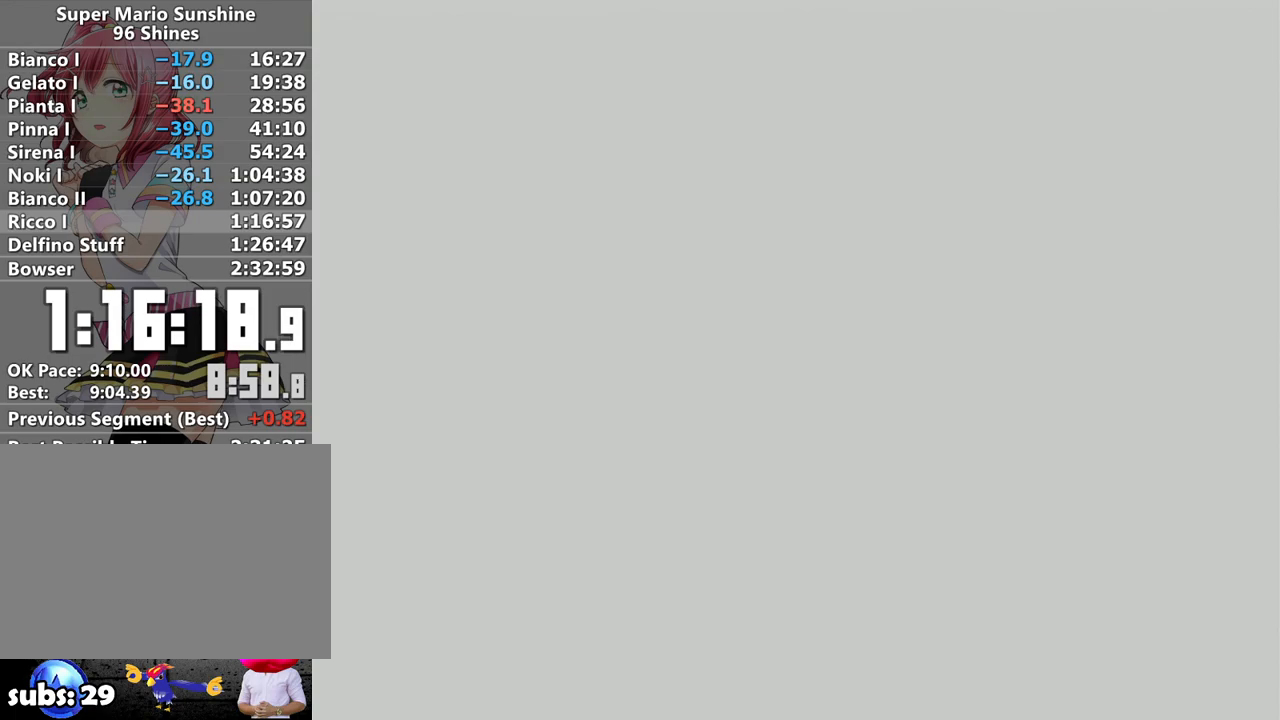
{"buttons": ["B"], "left_stick": "center", "right_stick": "center", "events": [[17, "A", "down"], [50, "B", "up"], [117, "A", "up"], [150, "B", "down"], [183, "A", "down"], [233, "B", "up"], [267, "A", "up"], [333, "B", "down"], [367, "A", "down"], [400, "B", "up"], [450, "A", "up"], [483, "B", "down"]]}
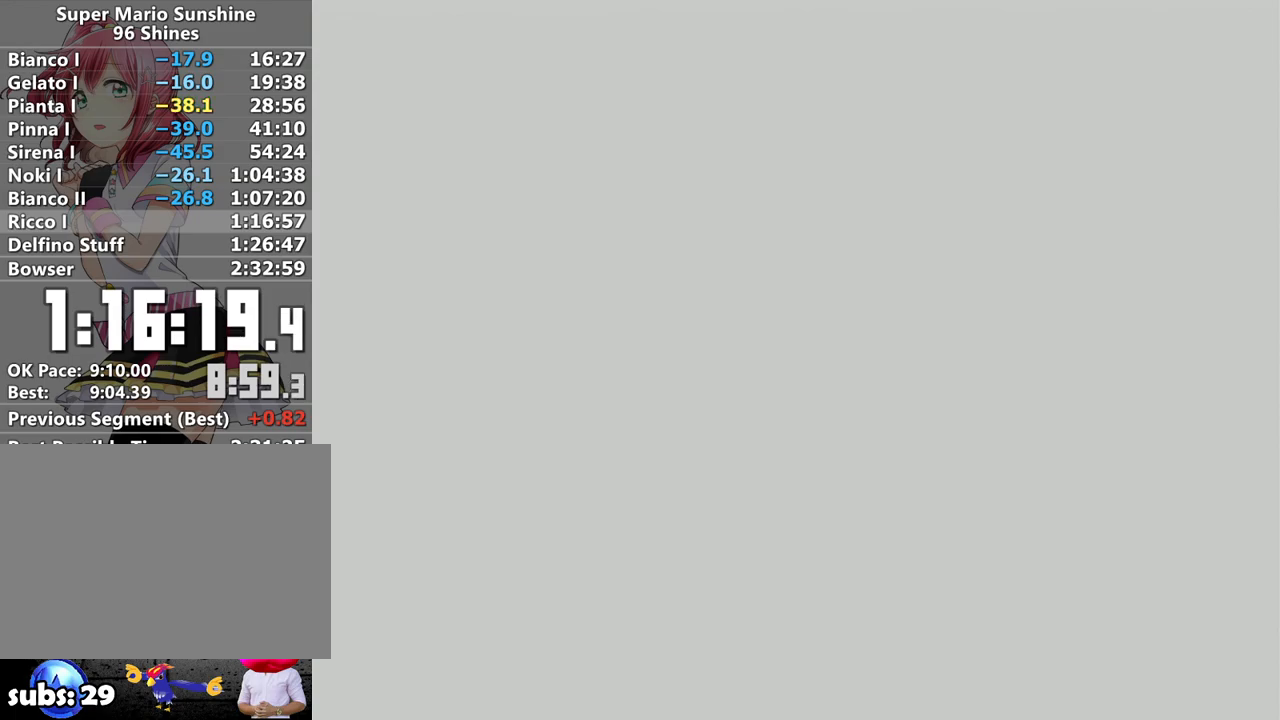
{"buttons": ["A", "B"], "left_stick": "center", "right_stick": "center", "events": [[17, "A", "down"], [50, "B", "up"], [117, "A", "up"], [183, "B", "down"], [200, "A", "down"], [233, "B", "up"], [267, "A", "up"], [333, "B", "down"], [367, "A", "down"], [400, "B", "up"], [433, "A", "up"], [483, "A", "down"], [483, "B", "down"]]}
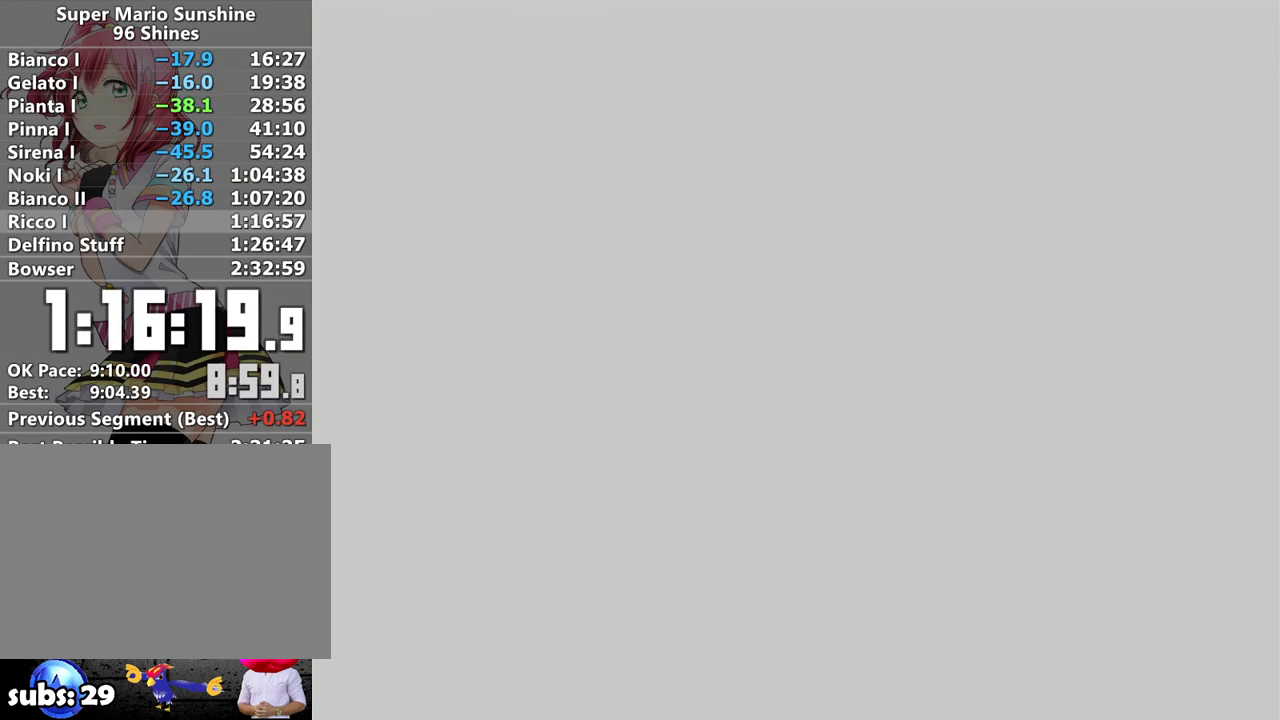
{"buttons": ["A", "B"], "left_stick": "center", "right_stick": "center", "events": [[50, "B", "up"], [83, "A", "up"], [167, "A", "down"], [167, "B", "down"], [233, "A", "up"], [233, "B", "up"], [300, "A", "down"], [333, "B", "down"], [367, "A", "up"], [383, "B", "up"], [450, "A", "down"], [483, "B", "down"]]}
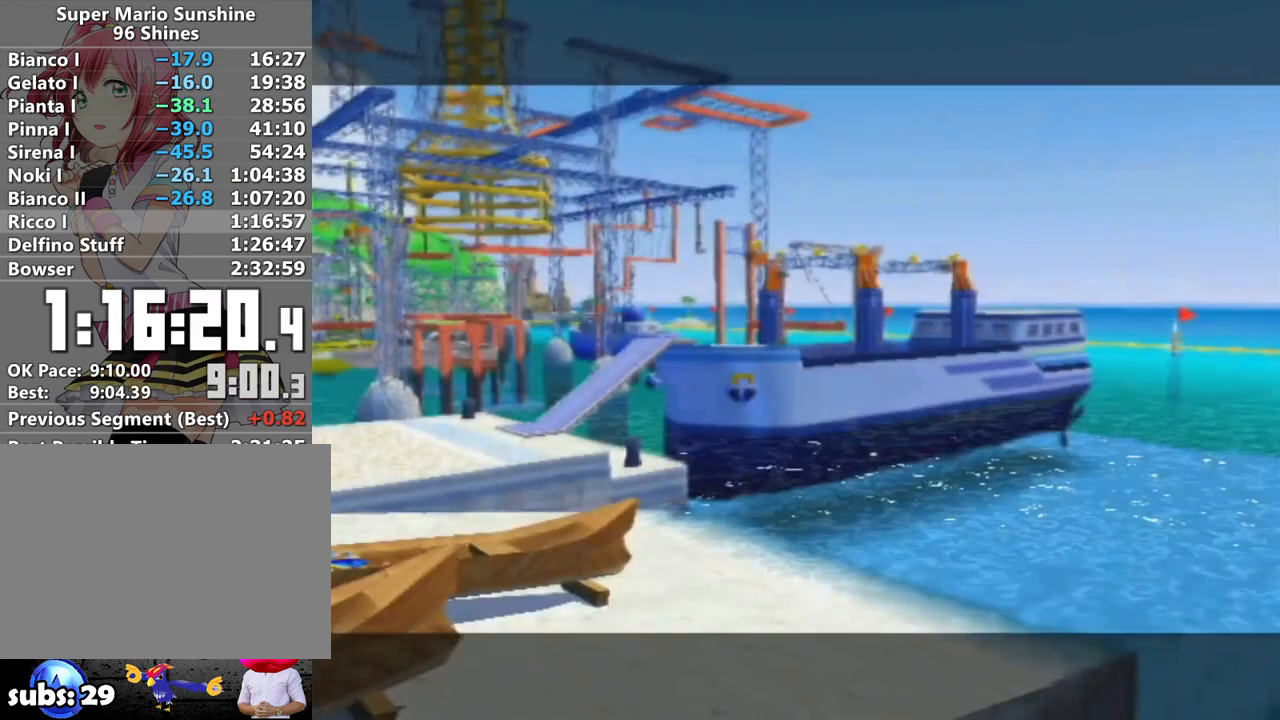
{"buttons": ["B"], "left_stick": "center", "right_stick": "center", "events": [[17, "A", "up"], [50, "B", "up"], [83, "A", "down"], [150, "B", "down"], [200, "A", "up"], [200, "B", "up"], [267, "A", "down"], [300, "B", "down"], [333, "A", "up"], [367, "B", "up"], [417, "A", "down"], [417, "B", "down"], [483, "A", "up"]]}
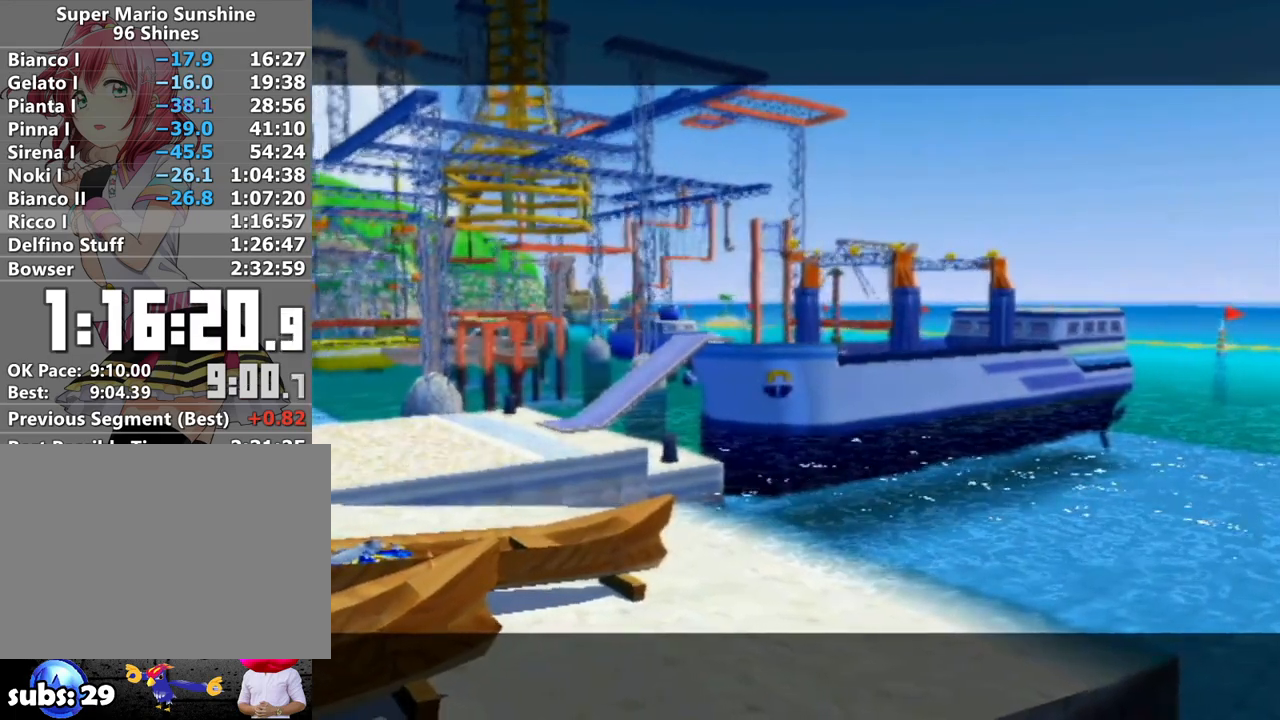
{"buttons": [], "left_stick": "center", "right_stick": "center", "events": [[17, "B", "up"], [50, "A", "down"], [133, "A", "up"], [233, "A", "down"], [333, "A", "up"], [400, "A", "down"], [483, "A", "up"]]}
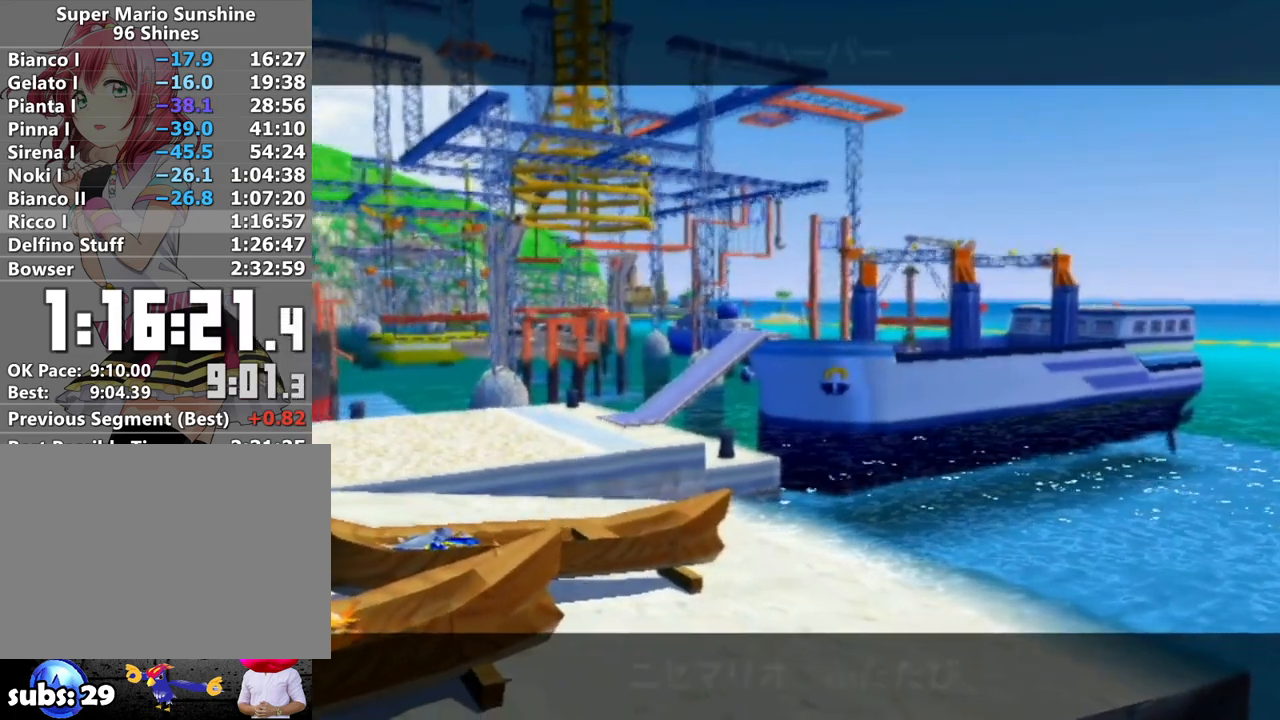
{"buttons": [], "left_stick": "center", "right_stick": "center", "events": [[50, "A", "down"], [150, "A", "up"], [233, "A", "down"], [300, "A", "up"], [400, "A", "down"], [500, "A", "up"]]}
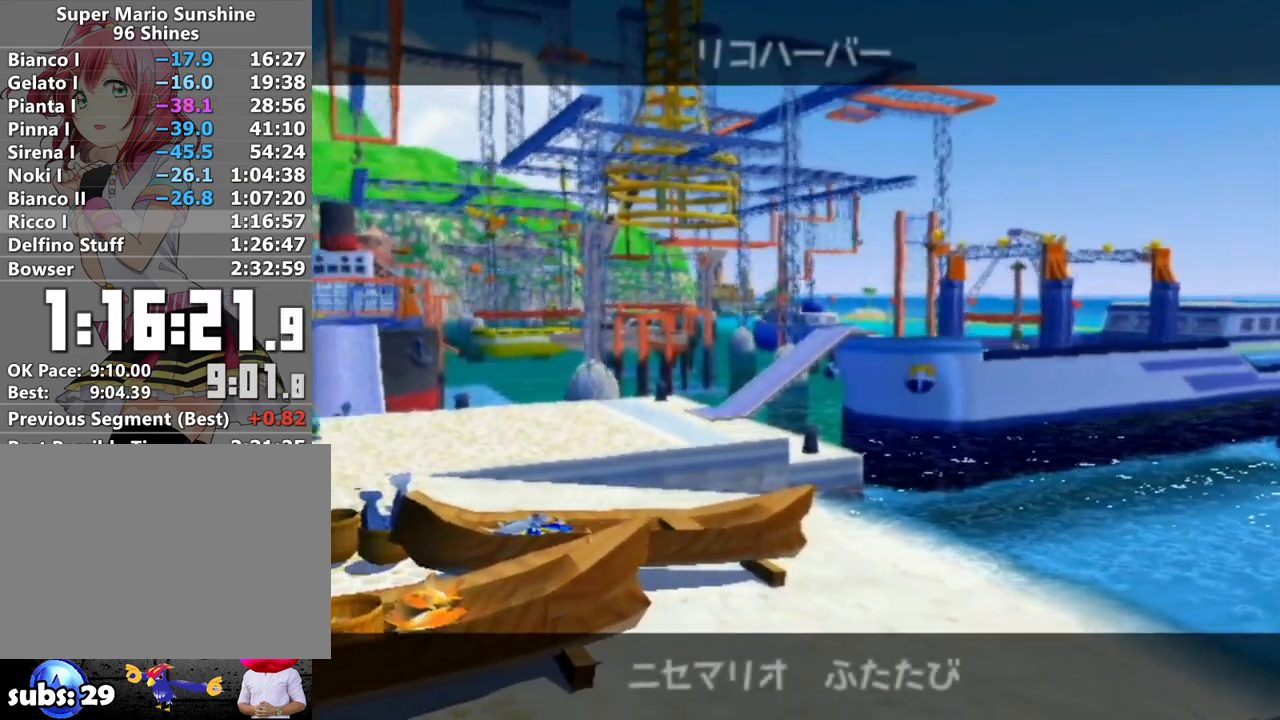
{"buttons": [], "left_stick": "center", "right_stick": "center", "events": [[50, "A", "down"], [133, "A", "up"], [233, "A", "down"], [300, "A", "up"], [400, "A", "down"], [483, "A", "up"]]}
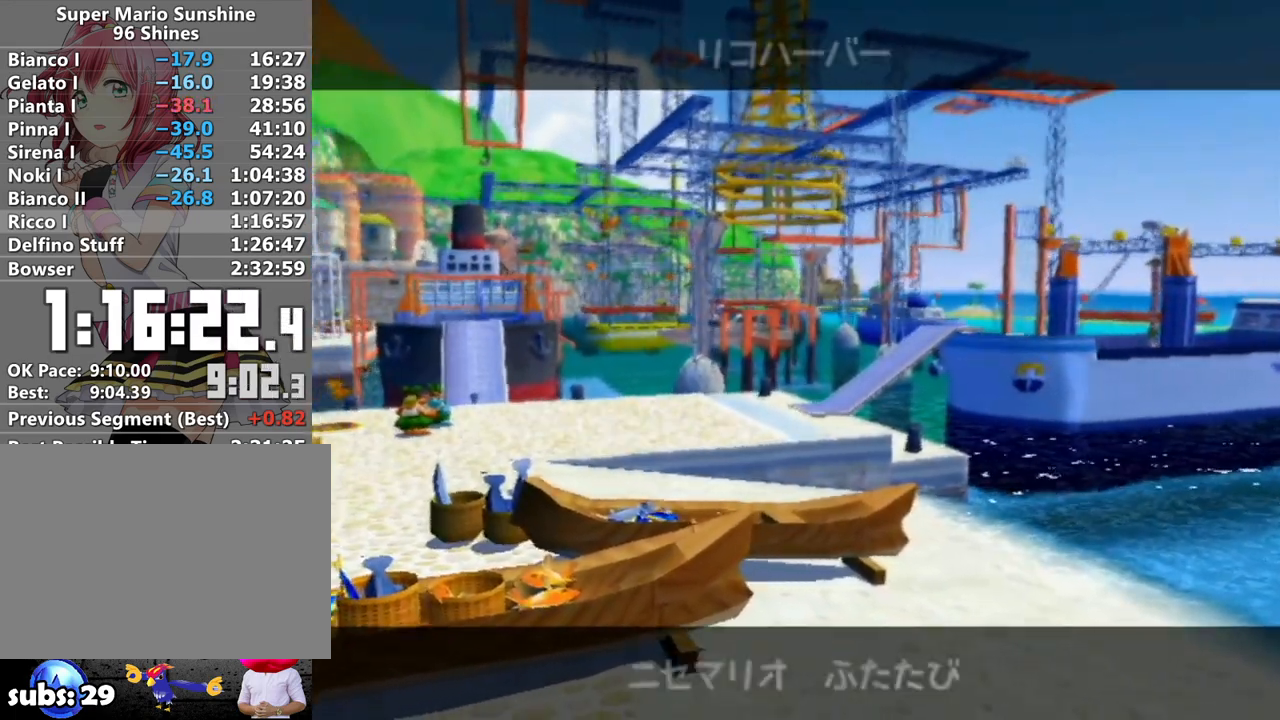
{"buttons": [], "left_stick": "center", "right_stick": "center", "events": [[50, "A", "down"], [183, "A", "up"], [233, "A", "down"], [300, "A", "up"], [400, "A", "down"], [450, "A", "up"]]}
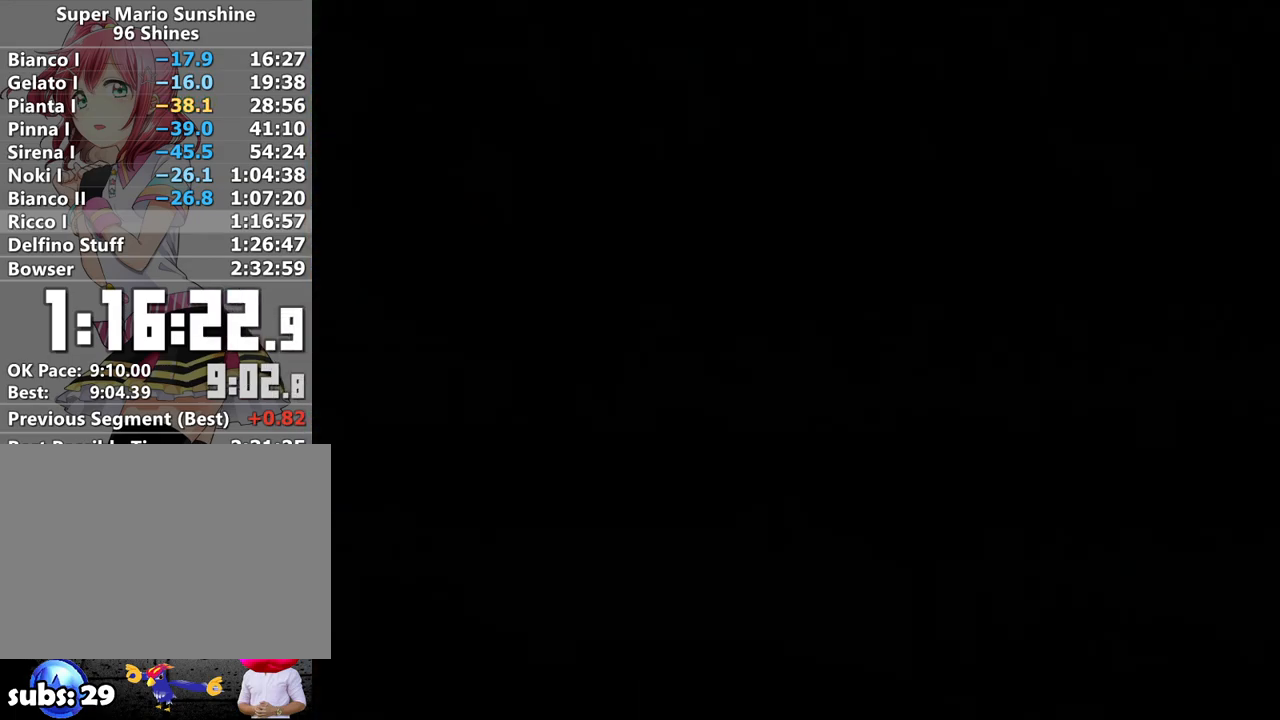
{"buttons": [], "left_stick": "center", "right_stick": "center", "events": [[50, "A", "down"], [117, "A", "up"], [367, "A", "down"], [433, "A", "up"]]}